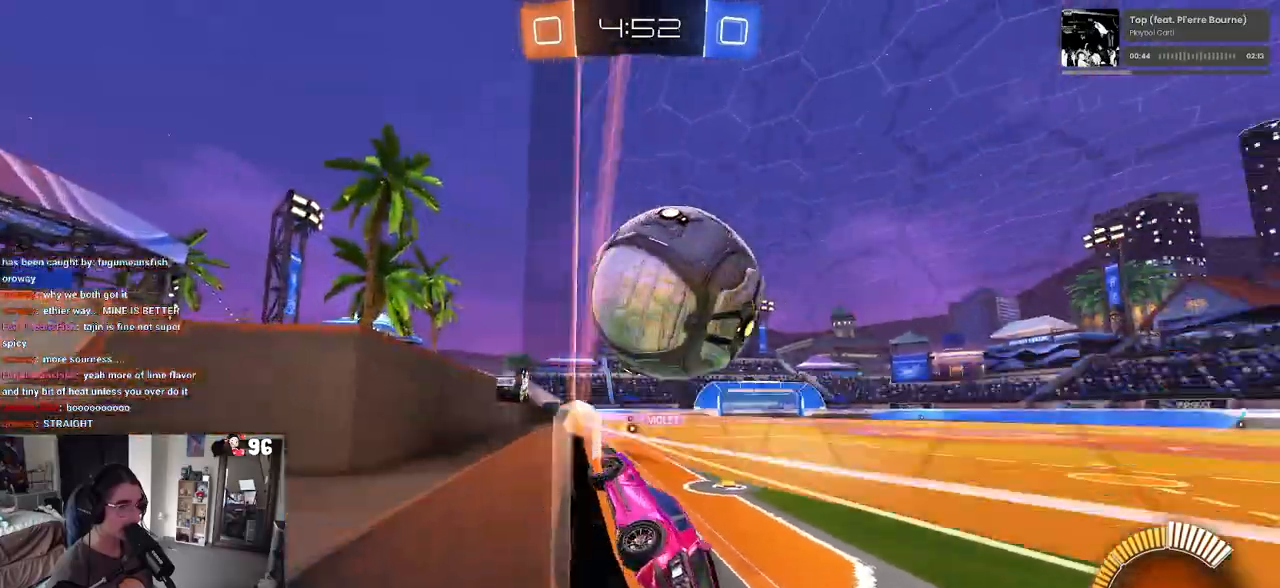
Gameplay with a controller (PlayStation layout); each line is a JSON object with the inputs held at the frame after it. "events" lists button and stick changes between this image and that frame as [ms after this image, input, new state], when the widget could be followed in between.
{"buttons": ["R2"], "left_stick": "right", "right_stick": "center", "events": [[317, "R3", "down"], [350, "left_stick", "right"], [433, "R3", "up"]]}
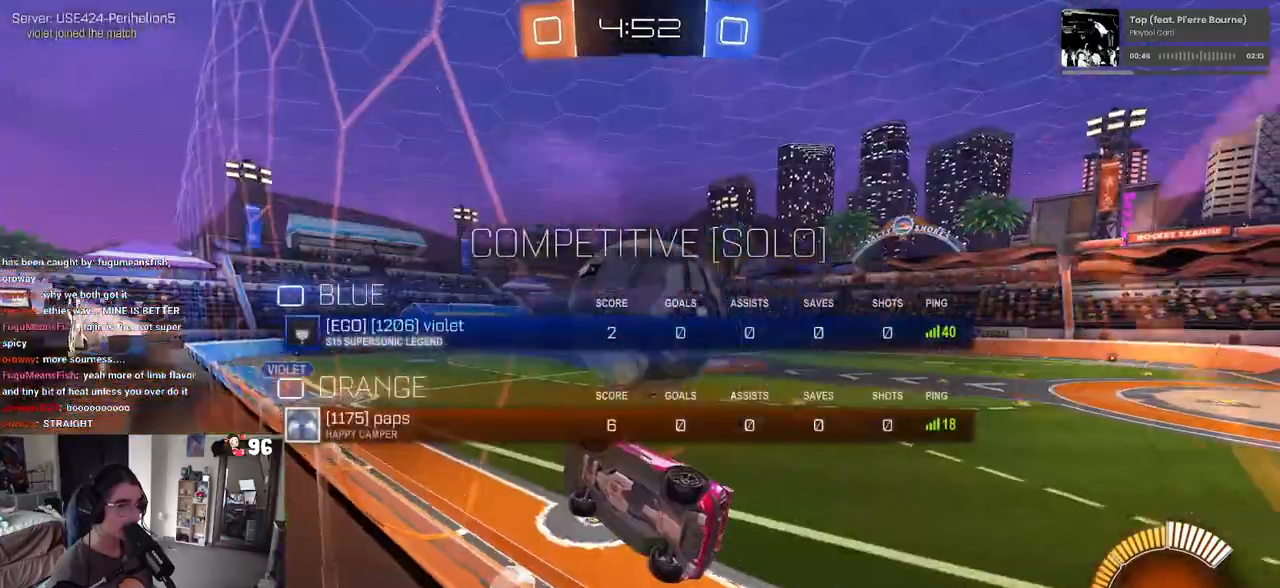
{"buttons": ["R2"], "left_stick": "center", "right_stick": "center", "events": [[50, "left_stick", "center"], [183, "R3", "down"], [283, "left_stick", "right"], [317, "R3", "up"], [383, "left_stick", "center"]]}
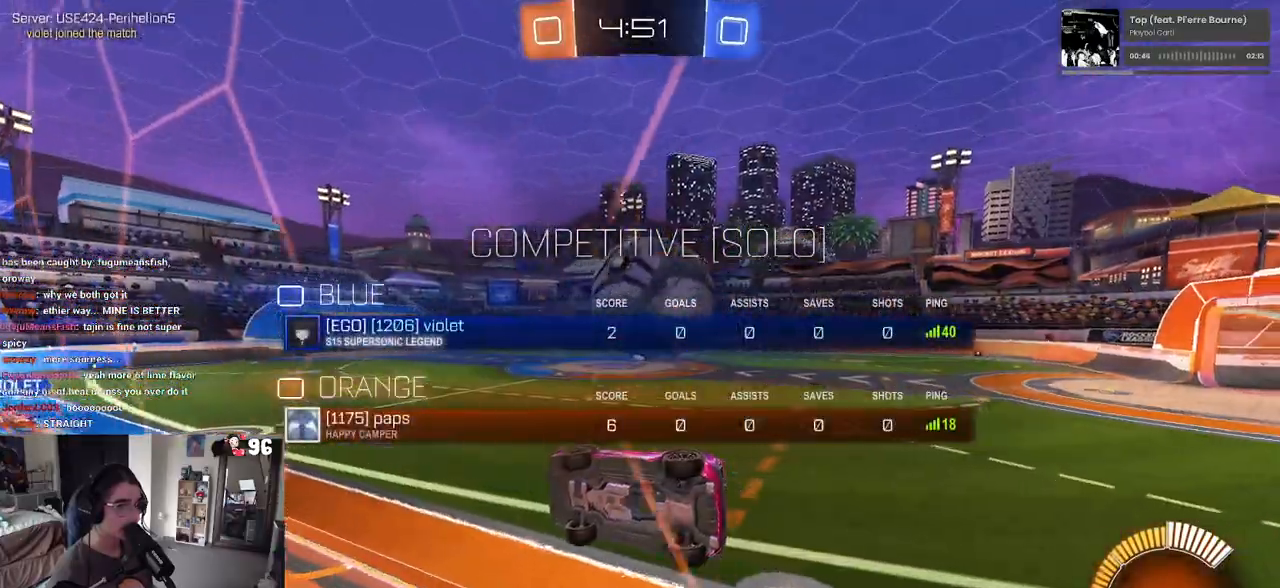
{"buttons": ["TRIANGLE", "R2"], "left_stick": "right", "right_stick": "center", "events": [[100, "left_stick", "down-right"], [250, "left_stick", "center"], [367, "left_stick", "right"], [483, "TRIANGLE", "down"]]}
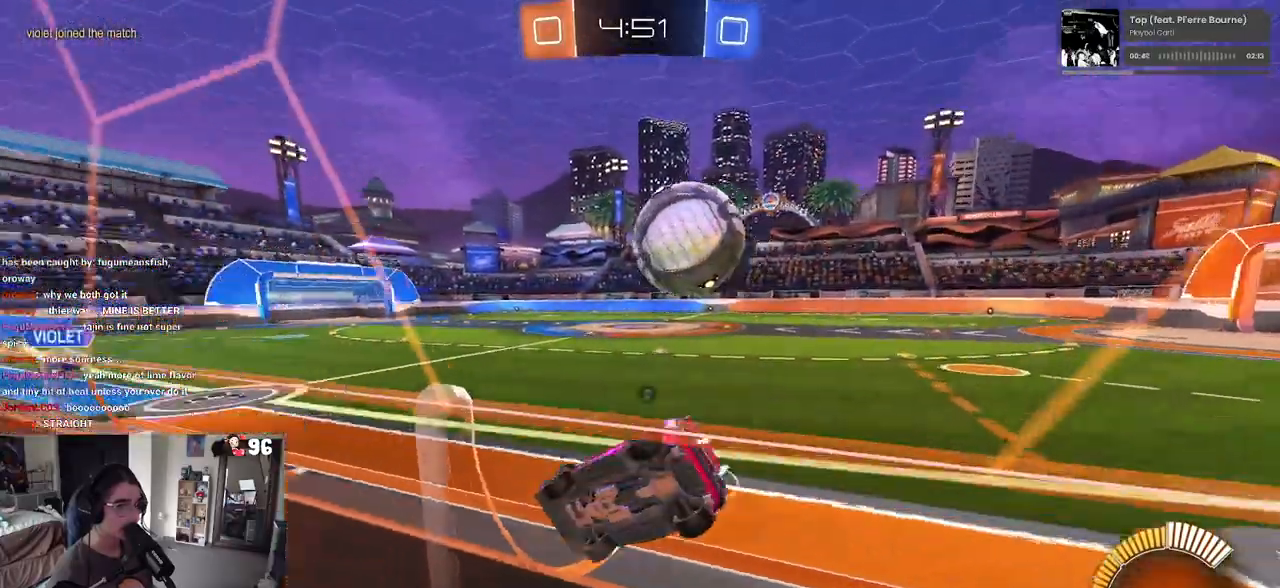
{"buttons": [], "left_stick": "center", "right_stick": "center", "events": [[33, "left_stick", "center"], [83, "TRIANGLE", "up"], [300, "left_stick", "left"], [350, "R2", "up"], [417, "left_stick", "center"]]}
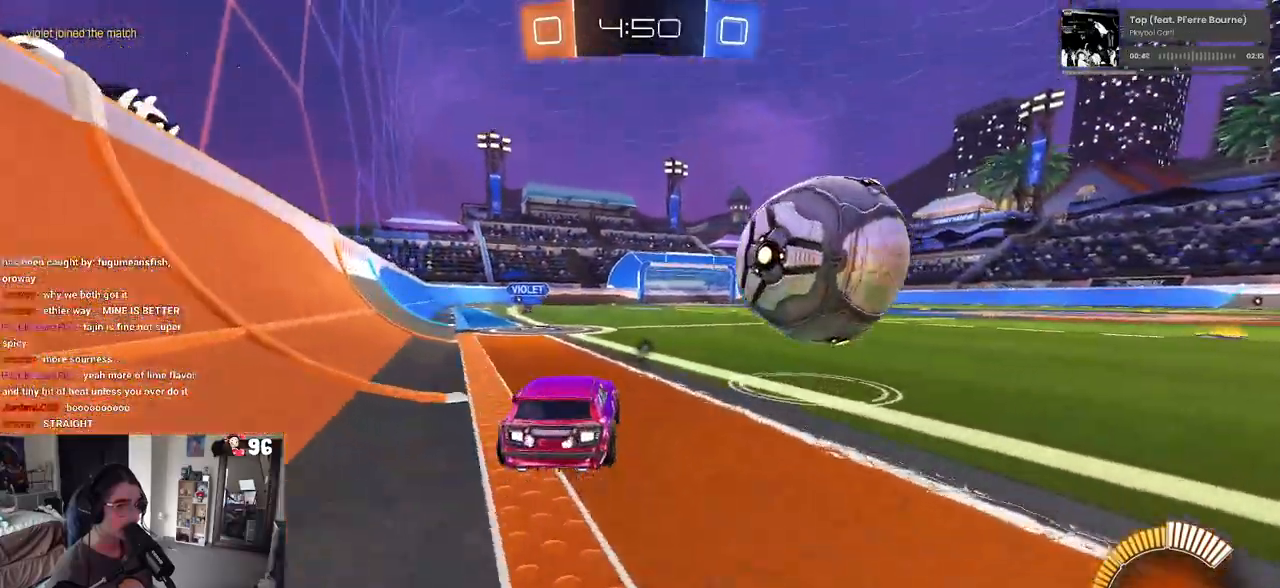
{"buttons": [], "left_stick": "right", "right_stick": "center", "events": [[50, "R2", "down"], [283, "R2", "up"], [433, "left_stick", "right"]]}
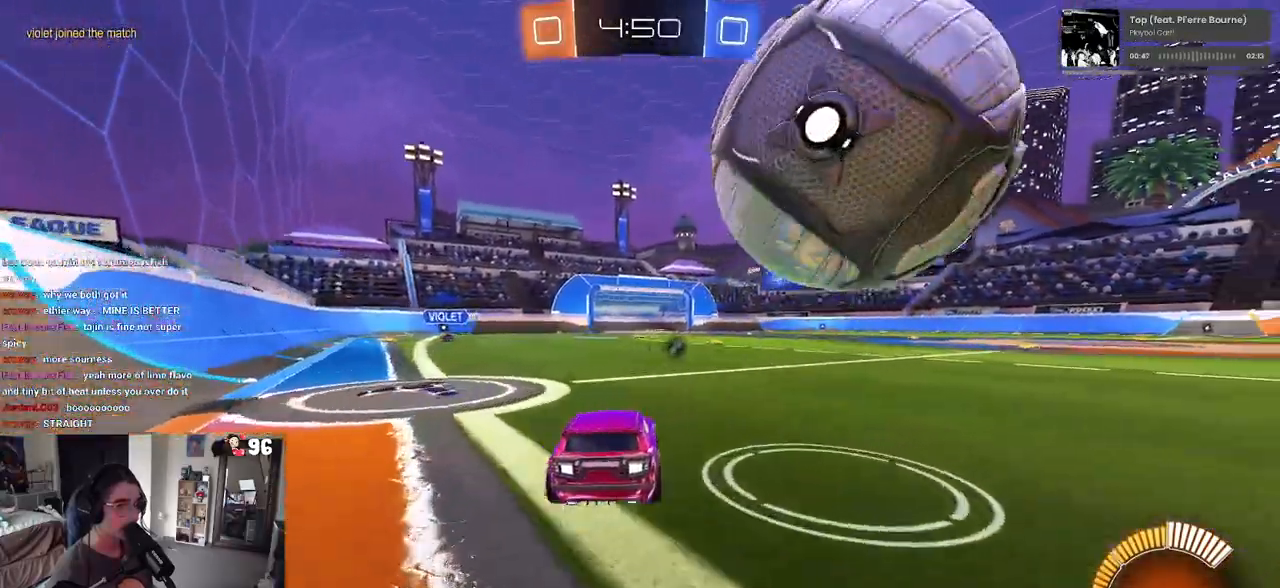
{"buttons": [], "left_stick": "center", "right_stick": "center", "events": [[17, "left_stick", "center"], [67, "R2", "down"], [183, "left_stick", "left"], [233, "R2", "up"], [267, "left_stick", "center"], [317, "left_stick", "left"], [450, "left_stick", "center"]]}
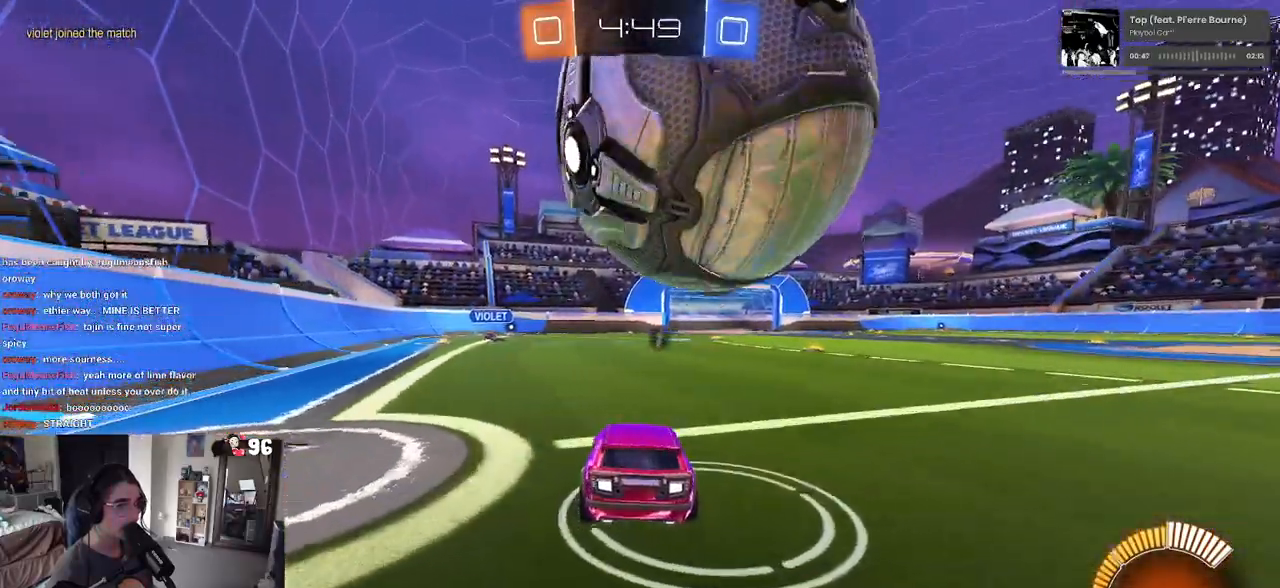
{"buttons": ["R1", "R2"], "left_stick": "center", "right_stick": "center", "events": [[117, "R2", "down"], [467, "R1", "down"]]}
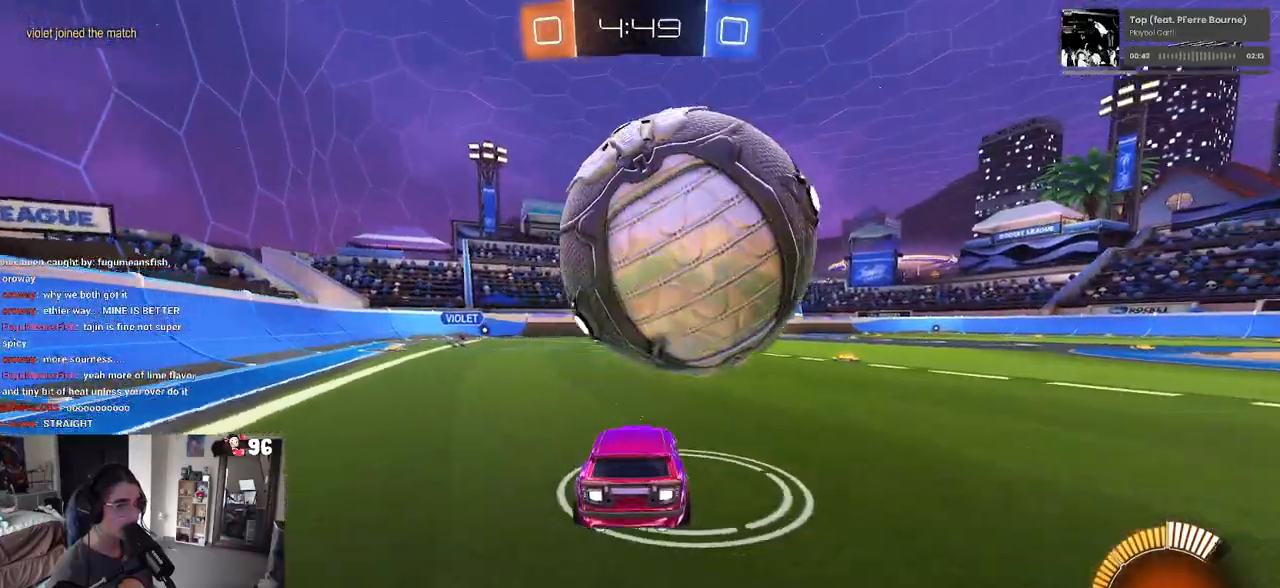
{"buttons": [], "left_stick": "center", "right_stick": "center", "events": [[33, "R1", "up"], [183, "R2", "up"]]}
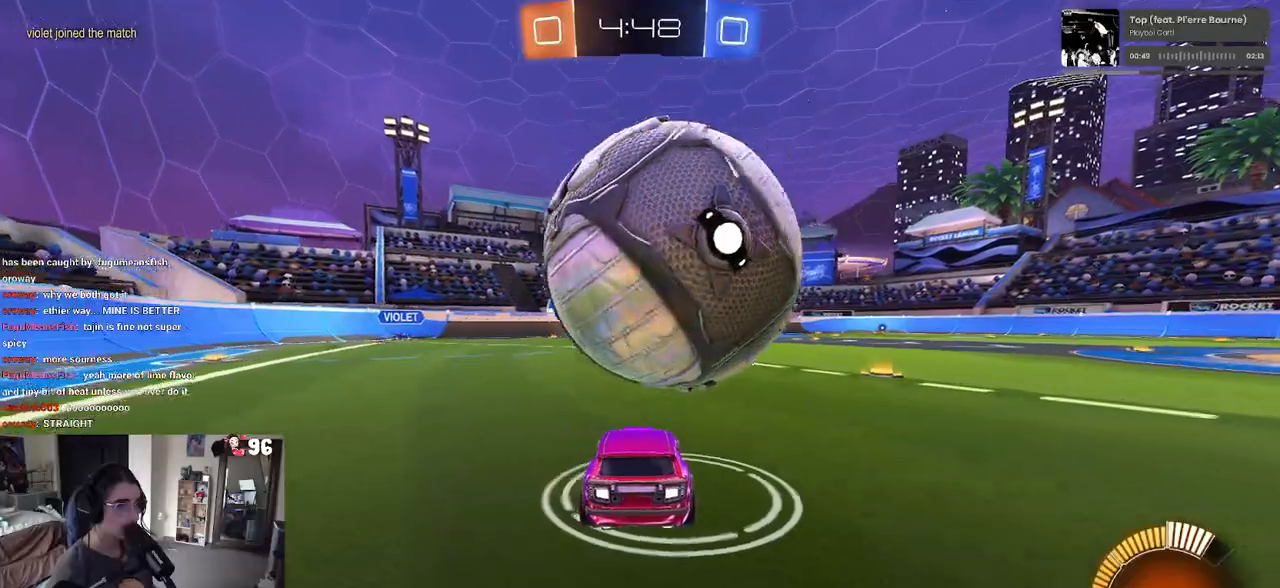
{"buttons": ["R2"], "left_stick": "center", "right_stick": "center", "events": [[33, "R2", "down"]]}
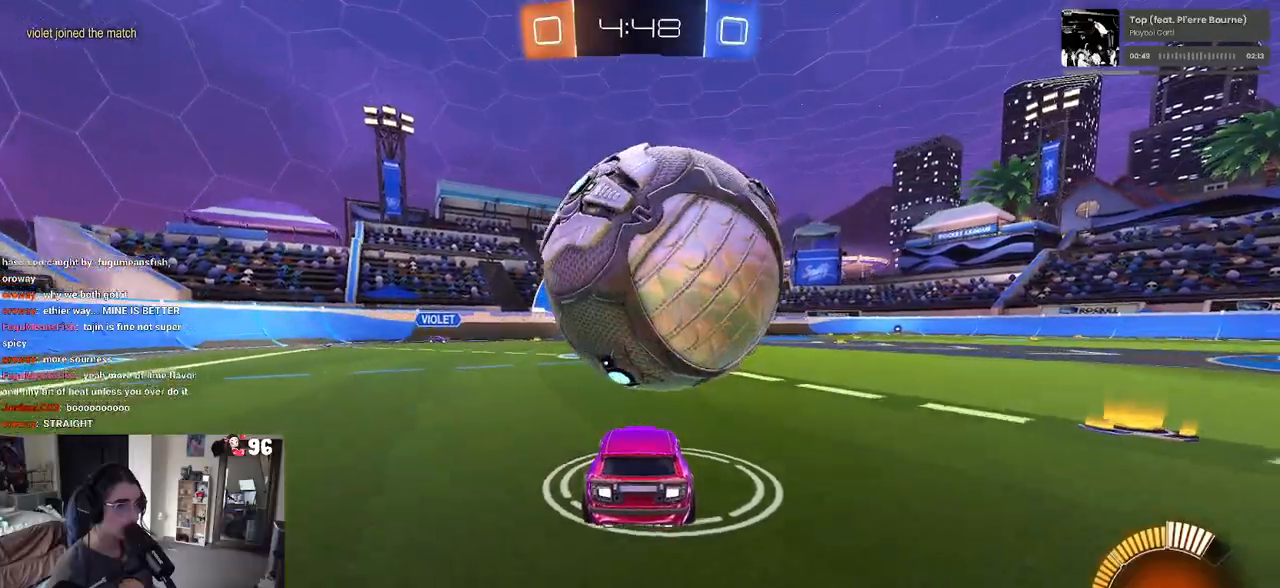
{"buttons": [], "left_stick": "center", "right_stick": "center", "events": [[250, "R2", "up"]]}
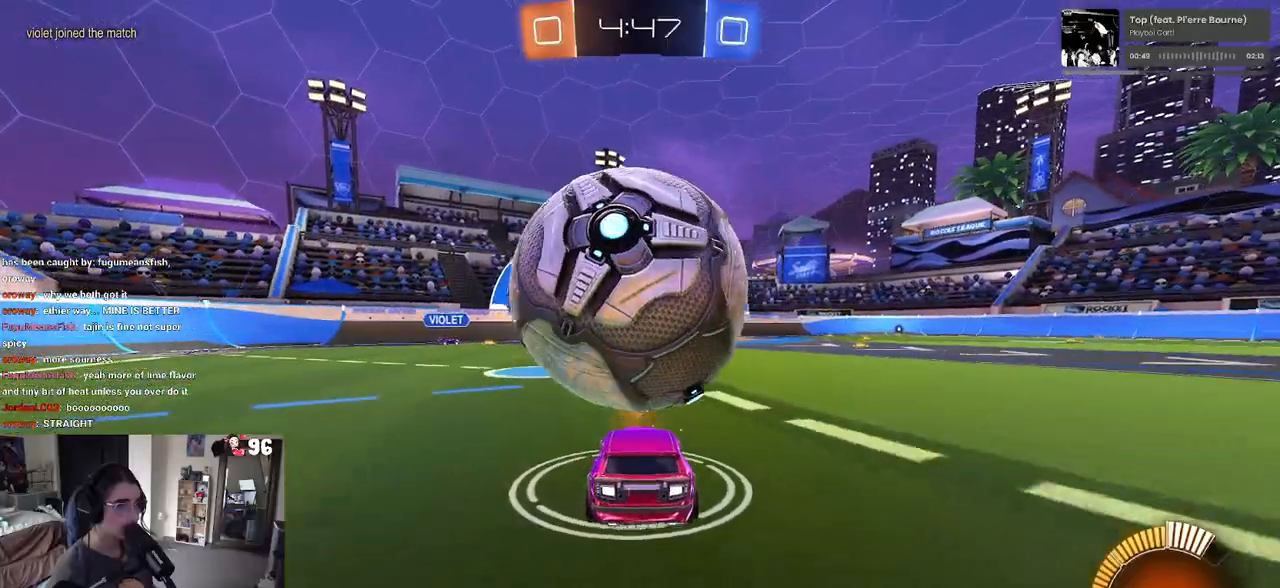
{"buttons": ["CROSS", "R1", "R2"], "left_stick": "down", "right_stick": "center", "events": [[17, "R2", "down"], [100, "left_stick", "left"], [150, "CROSS", "down"], [167, "left_stick", "down"], [333, "CROSS", "up"], [333, "left_stick", "center"], [383, "CROSS", "down"], [417, "left_stick", "down"], [467, "R1", "down"]]}
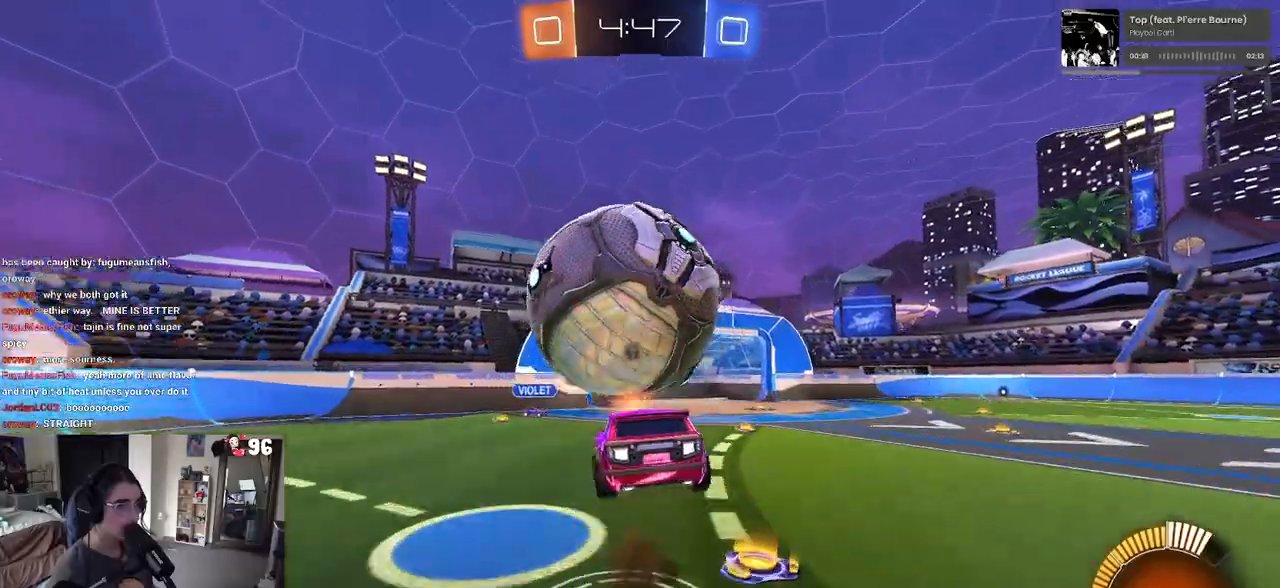
{"buttons": ["L1", "R1", "R2"], "left_stick": "left", "right_stick": "center", "events": [[67, "CROSS", "up"], [67, "L1", "down"], [133, "left_stick", "down-right"], [283, "left_stick", "center"], [367, "left_stick", "up-left"], [433, "left_stick", "left"]]}
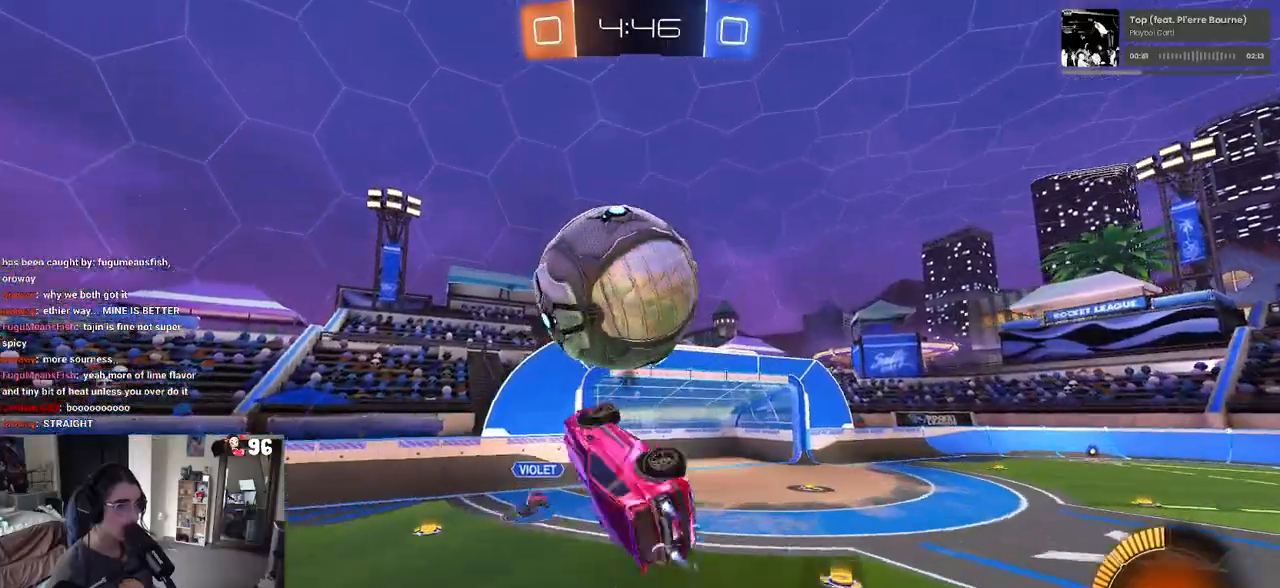
{"buttons": ["R1", "R2"], "left_stick": "up", "right_stick": "center", "events": [[233, "left_stick", "center"], [267, "L1", "up"], [400, "left_stick", "up"]]}
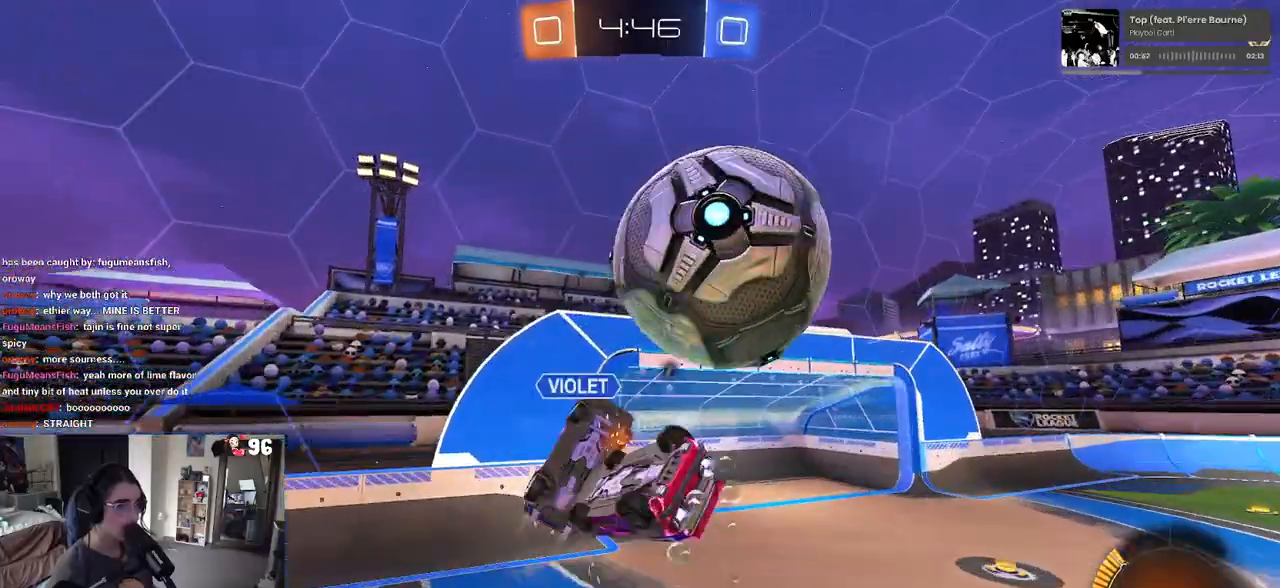
{"buttons": ["R2"], "left_stick": "down", "right_stick": "center", "events": [[117, "R1", "up"], [117, "left_stick", "right"], [233, "left_stick", "center"], [333, "left_stick", "down"], [367, "TRIANGLE", "down"], [483, "TRIANGLE", "up"]]}
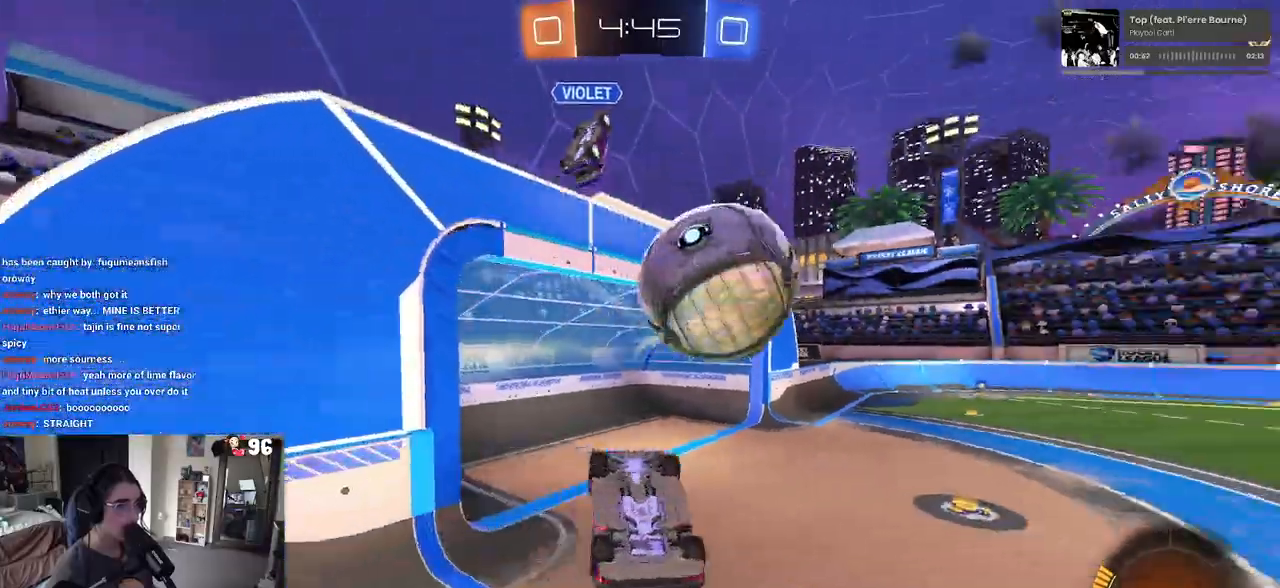
{"buttons": ["R2"], "left_stick": "down-right", "right_stick": "center", "events": [[167, "SQUARE", "down"], [183, "left_stick", "down-right"], [483, "SQUARE", "up"]]}
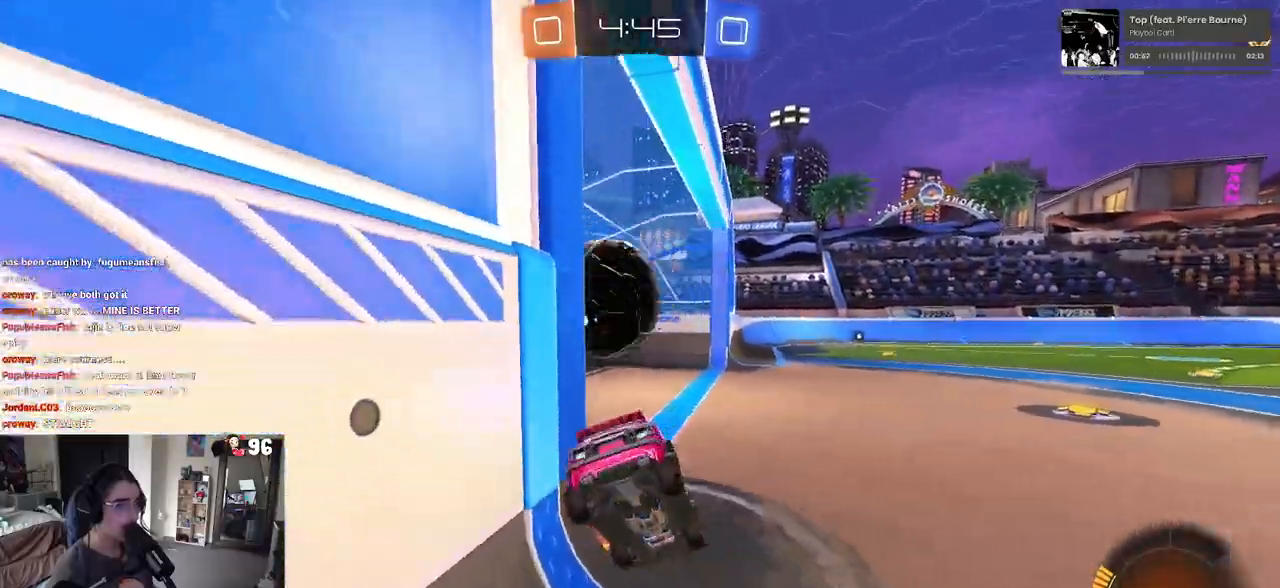
{"buttons": ["L1"], "left_stick": "down-right", "right_stick": "center", "events": [[100, "TRIANGLE", "down"], [233, "TRIANGLE", "up"], [300, "L1", "down"], [300, "R2", "up"]]}
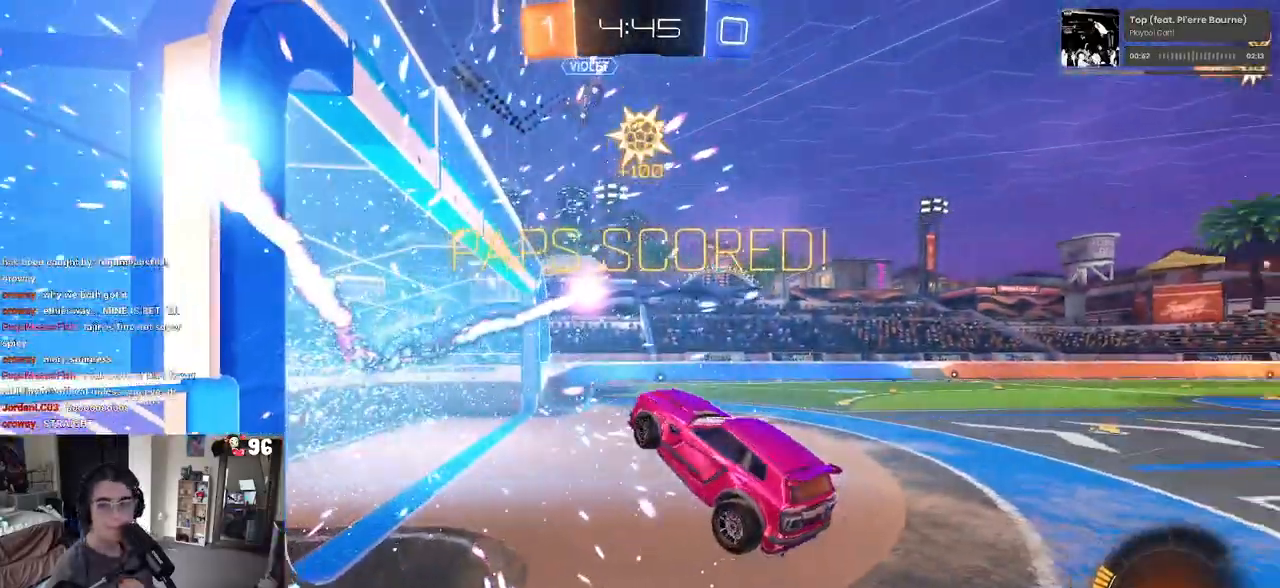
{"buttons": ["L1"], "left_stick": "down-right", "right_stick": "center", "events": []}
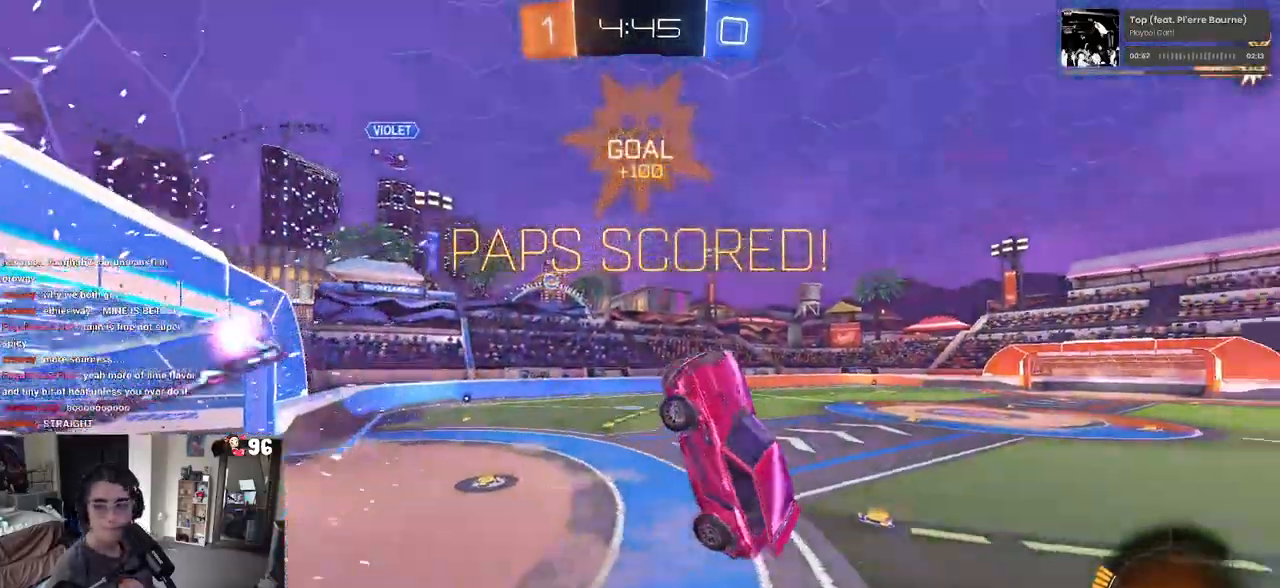
{"buttons": [], "left_stick": "right", "right_stick": "center", "events": [[150, "L1", "up"], [500, "left_stick", "right"]]}
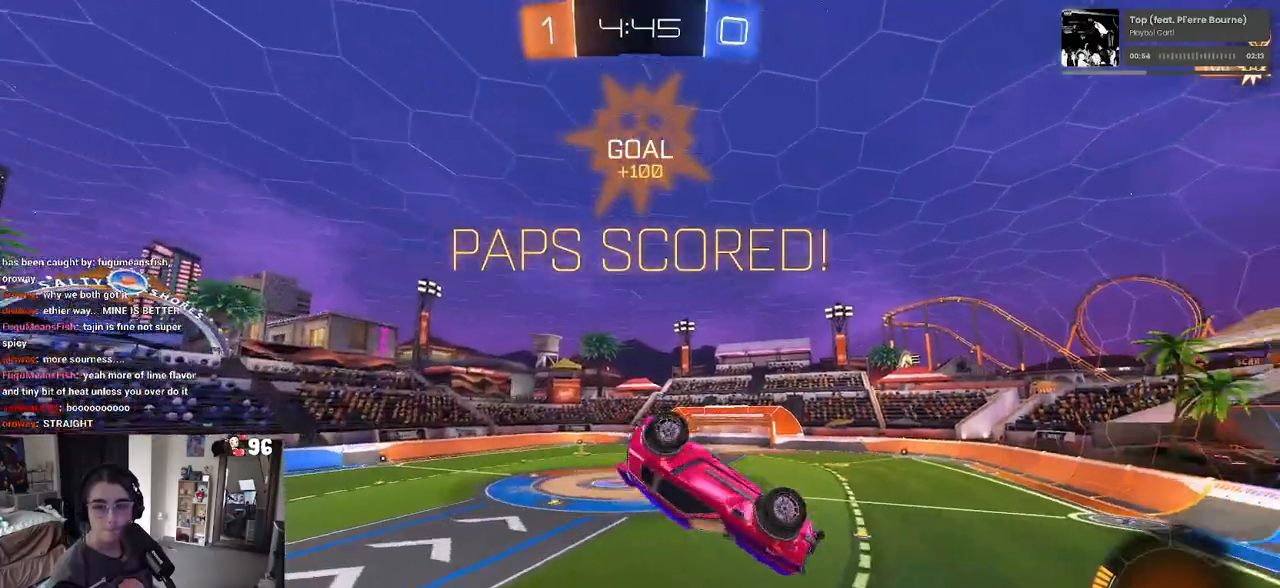
{"buttons": [], "left_stick": "up-right", "right_stick": "center", "events": [[17, "left_stick", "up-right"], [50, "CROSS", "down"], [133, "CROSS", "up"]]}
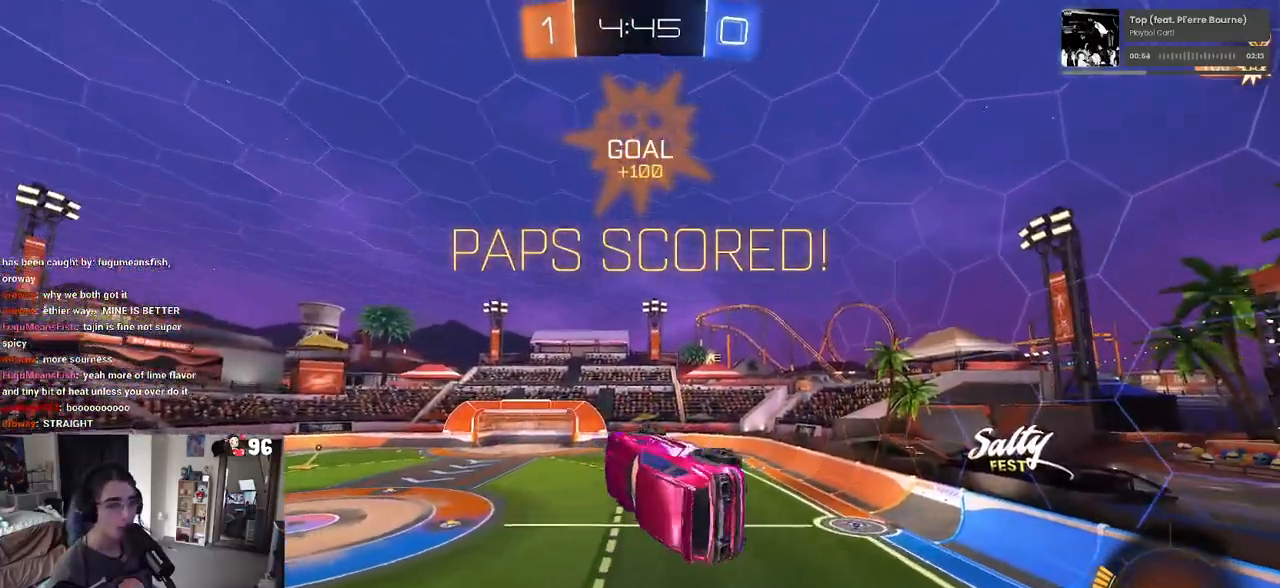
{"buttons": [], "left_stick": "right", "right_stick": "center", "events": [[233, "left_stick", "right"]]}
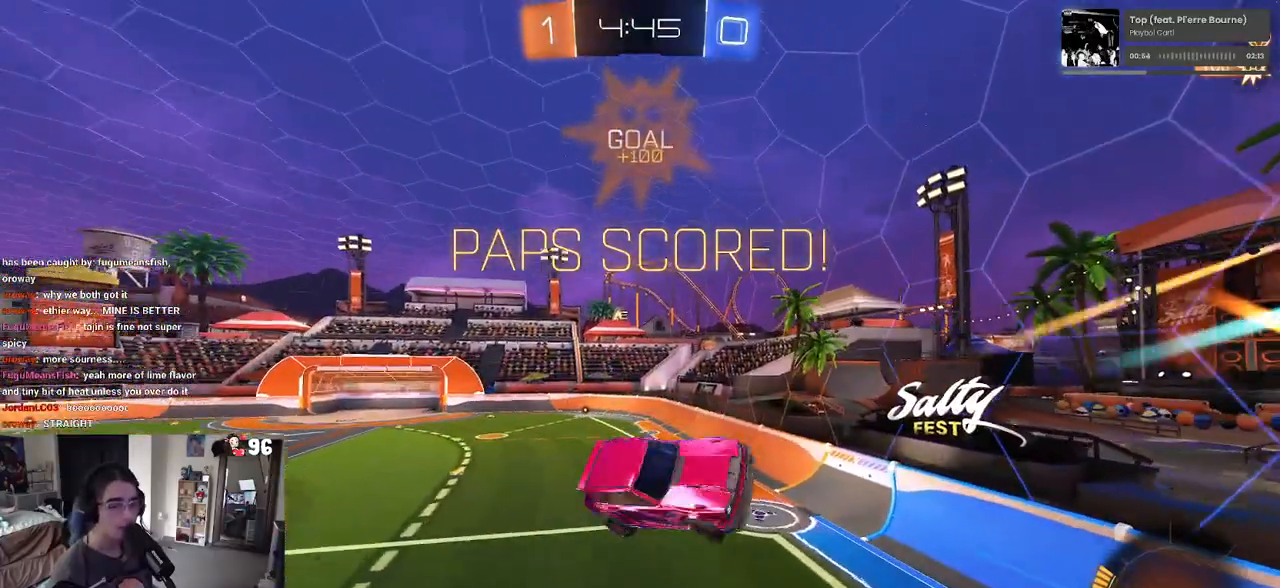
{"buttons": ["SQUARE"], "left_stick": "up-right", "right_stick": "center", "events": [[383, "left_stick", "up-right"], [433, "SQUARE", "down"]]}
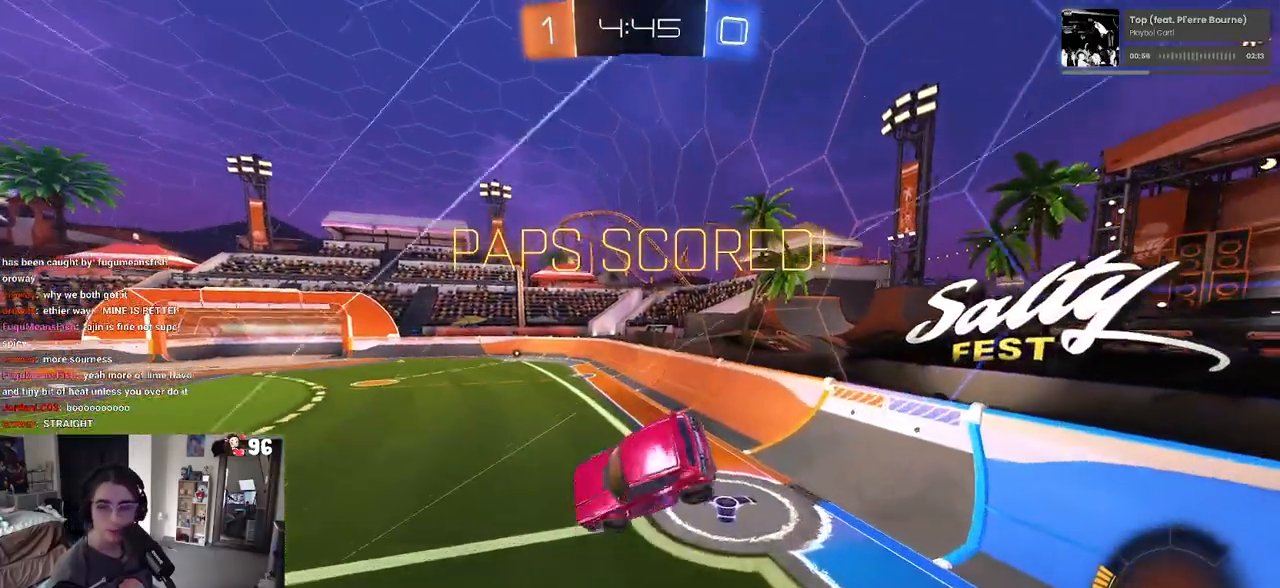
{"buttons": ["SQUARE"], "left_stick": "center", "right_stick": "center", "events": [[233, "left_stick", "center"]]}
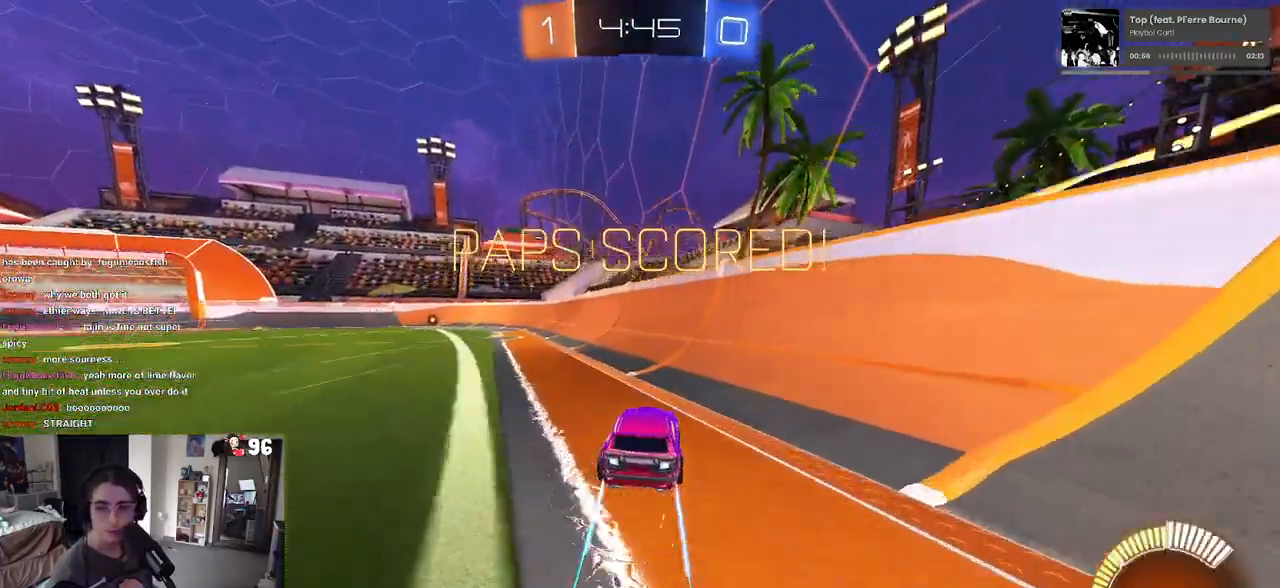
{"buttons": ["SQUARE"], "left_stick": "up-left", "right_stick": "center"}
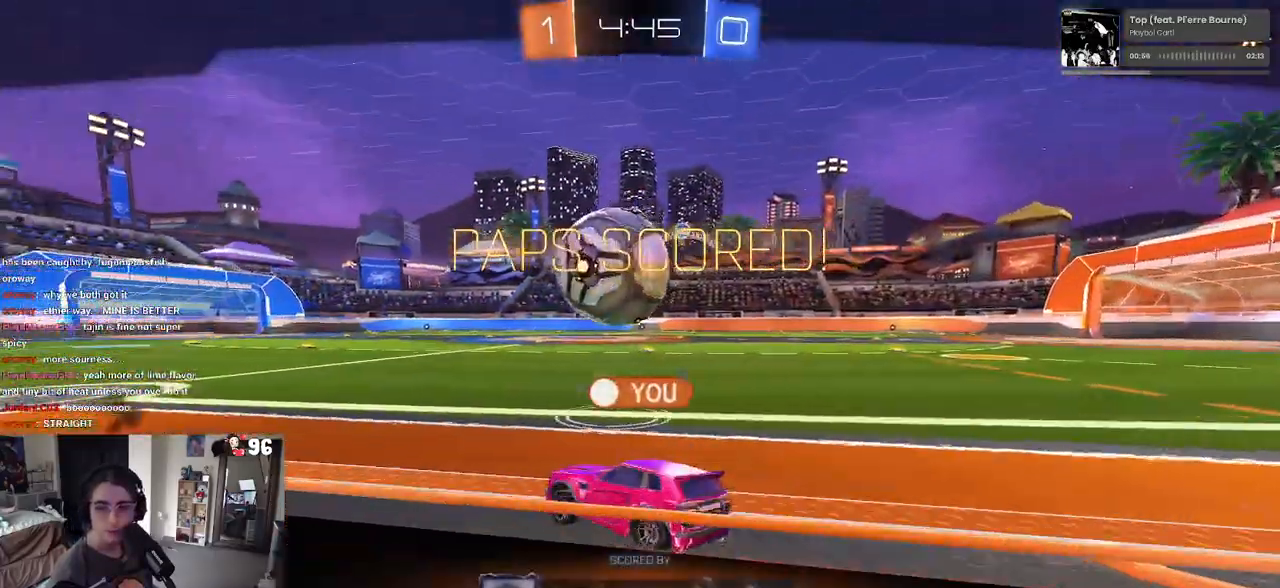
{"buttons": [], "left_stick": "center", "right_stick": "center", "events": [[50, "SQUARE", "up"], [133, "left_stick", "center"], [167, "CROSS", "down"], [283, "CROSS", "up"], [367, "CROSS", "down"], [500, "CROSS", "up"]]}
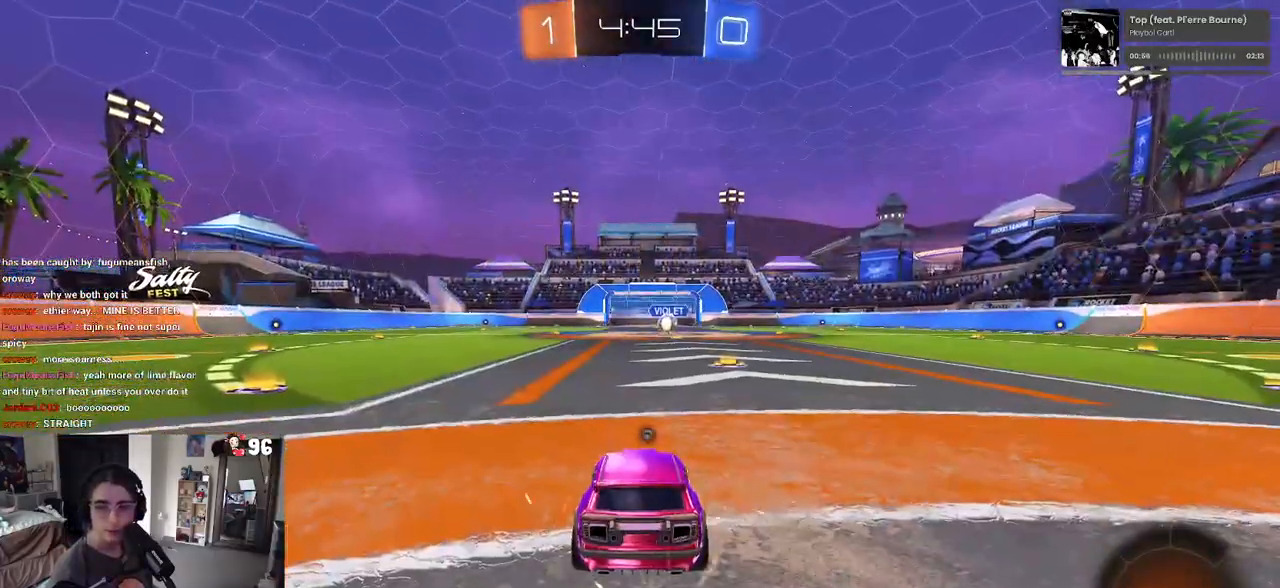
{"buttons": [], "left_stick": "center", "right_stick": "center", "events": [[200, "TRIANGLE", "down"], [300, "TRIANGLE", "up"], [350, "TRIANGLE", "down"], [467, "TRIANGLE", "up"]]}
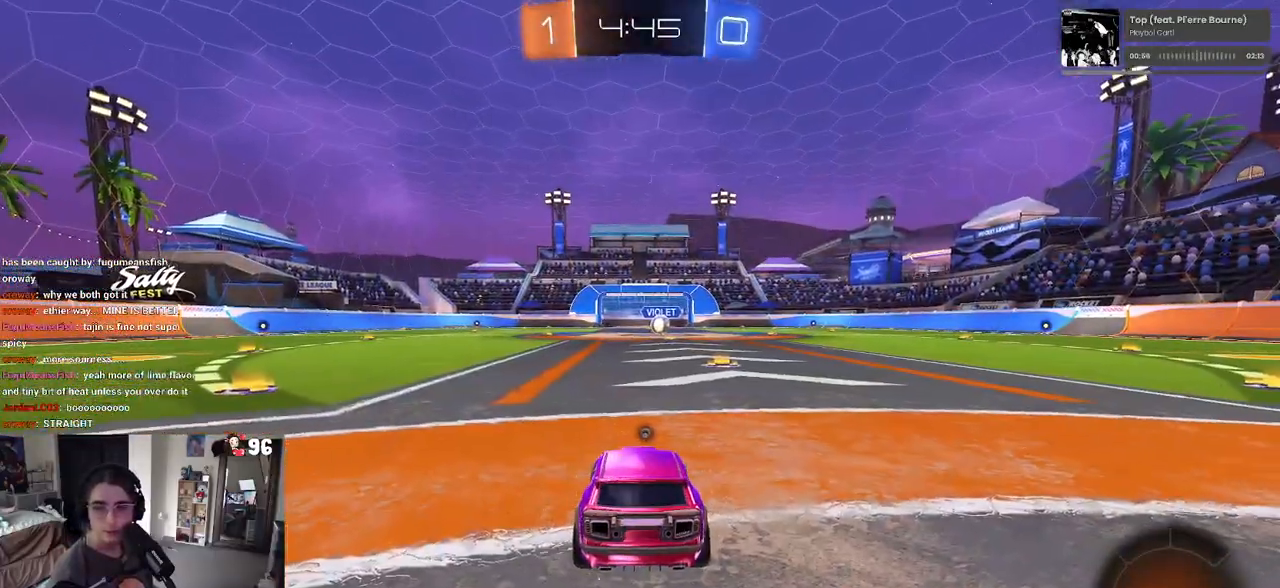
{"buttons": ["R2"], "left_stick": "center", "right_stick": "center", "events": [[350, "R2", "down"]]}
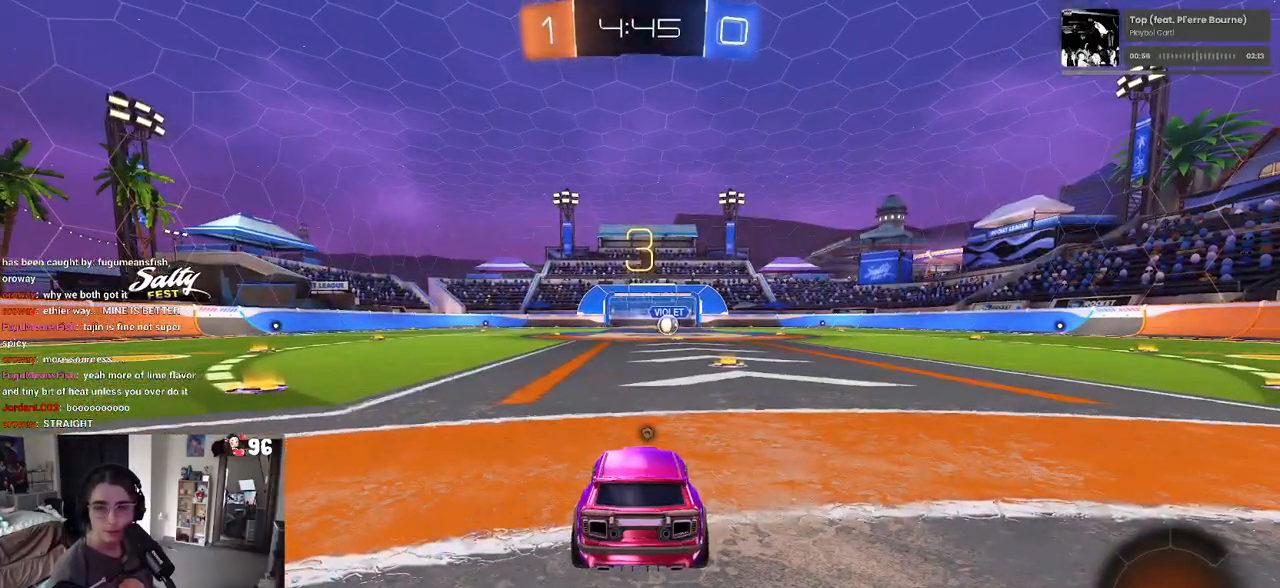
{"buttons": ["TRIANGLE", "R2"], "left_stick": "center", "right_stick": "center", "events": [[17, "TRIANGLE", "down"], [100, "TRIANGLE", "up"], [133, "TRIANGLE", "down"], [283, "TRIANGLE", "up"], [433, "TRIANGLE", "down"]]}
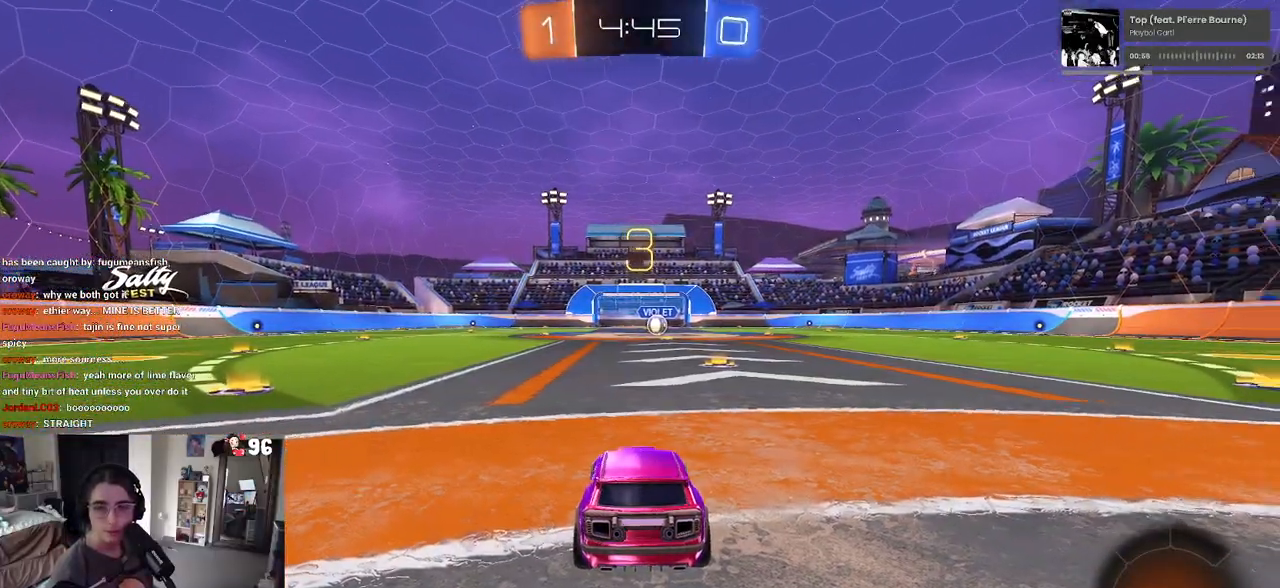
{"buttons": ["R2"], "left_stick": "center", "right_stick": "center", "events": [[50, "TRIANGLE", "up"], [167, "TRIANGLE", "down"], [267, "TRIANGLE", "up"]]}
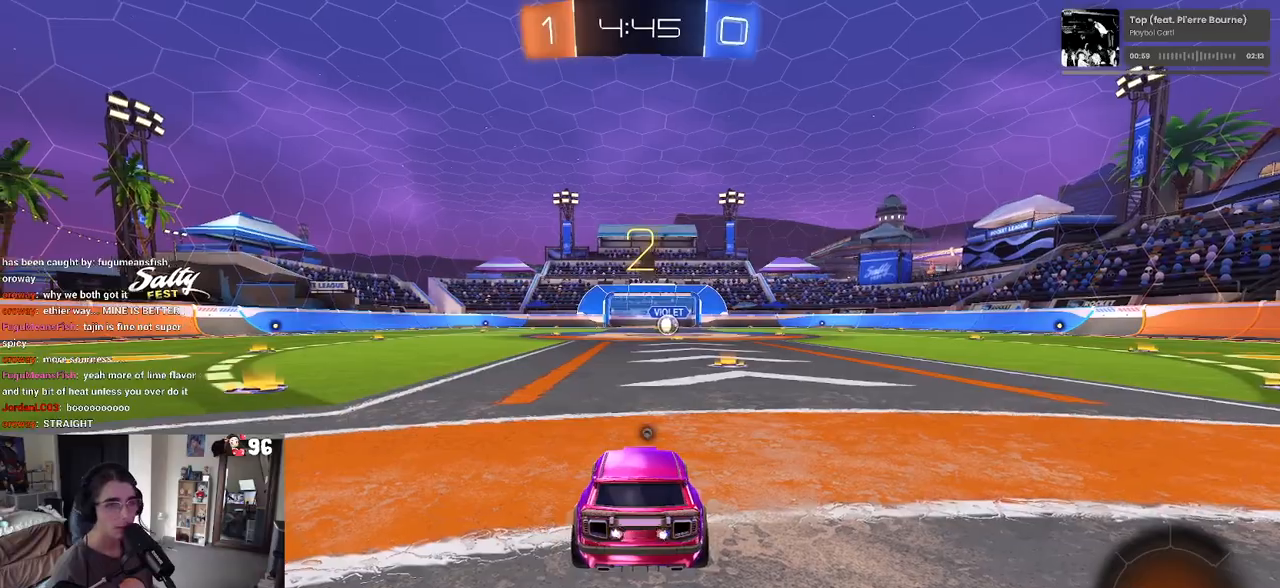
{"buttons": ["TRIANGLE", "R2"], "left_stick": "center", "right_stick": "center", "events": [[267, "TRIANGLE", "down"], [367, "TRIANGLE", "up"], [450, "TRIANGLE", "down"]]}
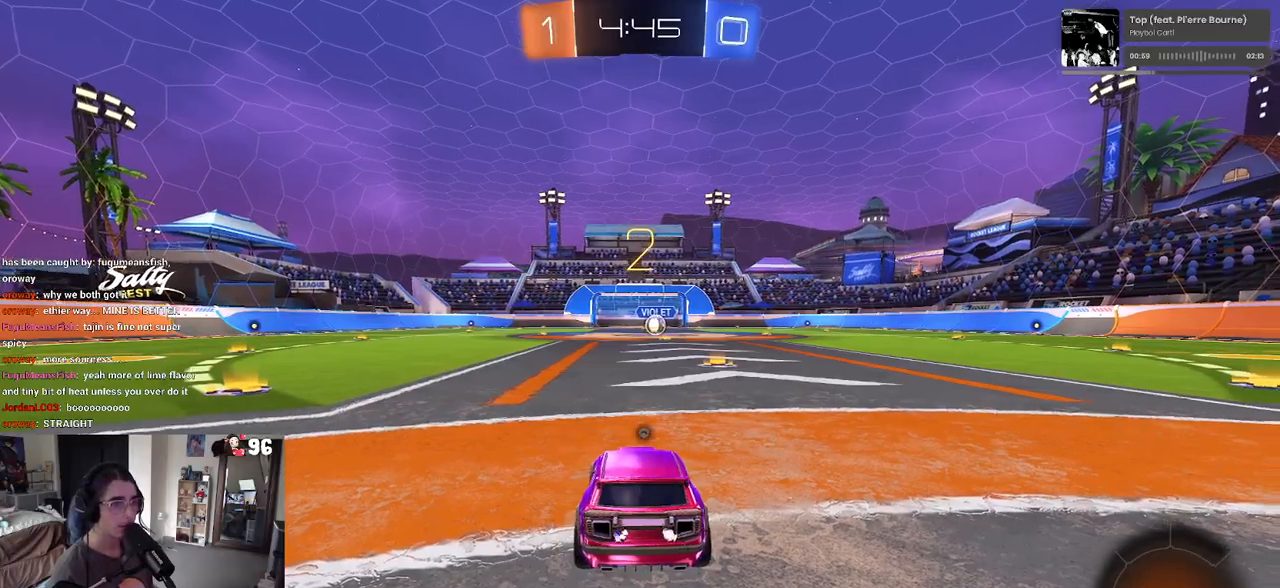
{"buttons": ["R2"], "left_stick": "center", "right_stick": "center", "events": [[67, "TRIANGLE", "up"], [133, "TRIANGLE", "down"], [283, "TRIANGLE", "up"]]}